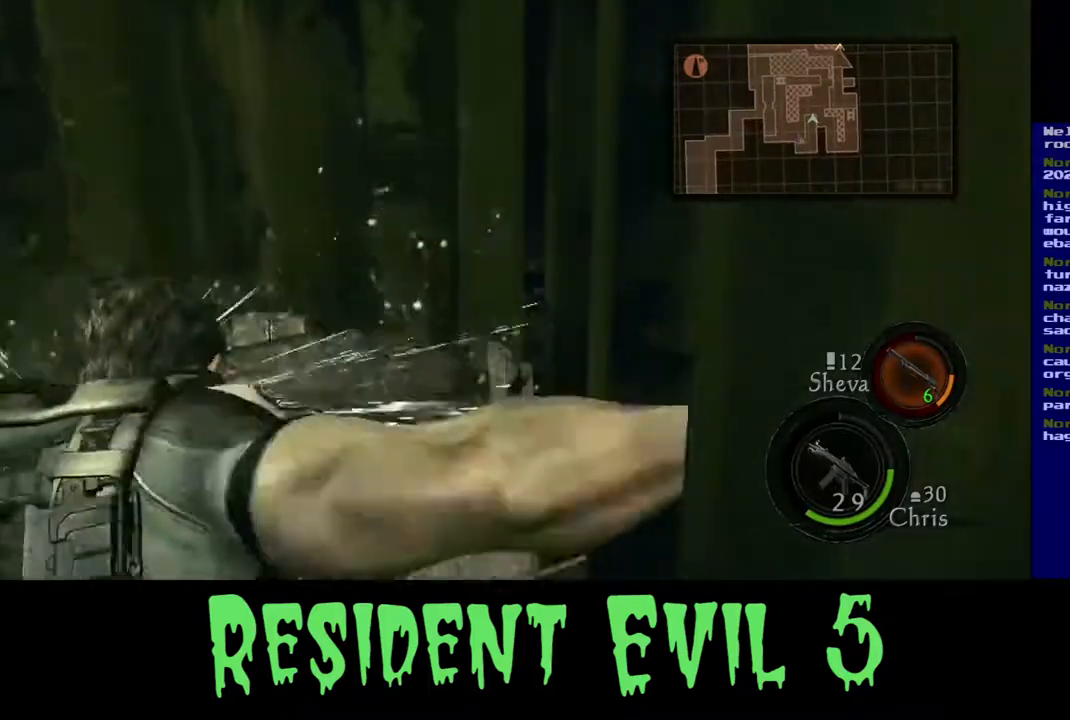
Gameplay with a controller (Xbox layout); each line is a JSON object with the inputs held at the frame after it. "events" lists button and stick changes between this image and that frame as [ms after this image, input, new state], when the widget could be followed in between.
{"buttons": [], "left_stick": "up", "right_stick": "down", "events": [[150, "right_stick", "center"], [400, "right_stick", "down"], [417, "left_stick", "up"]]}
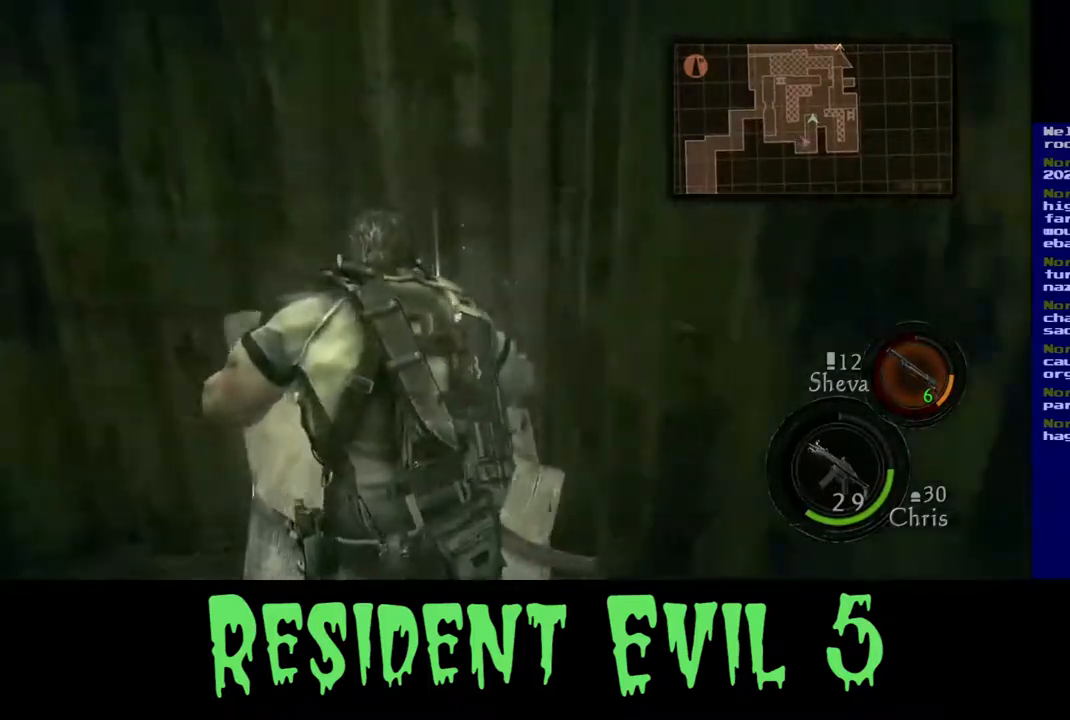
{"buttons": ["X"], "left_stick": "up", "right_stick": "center", "events": [[100, "right_stick", "center"], [233, "X", "down"]]}
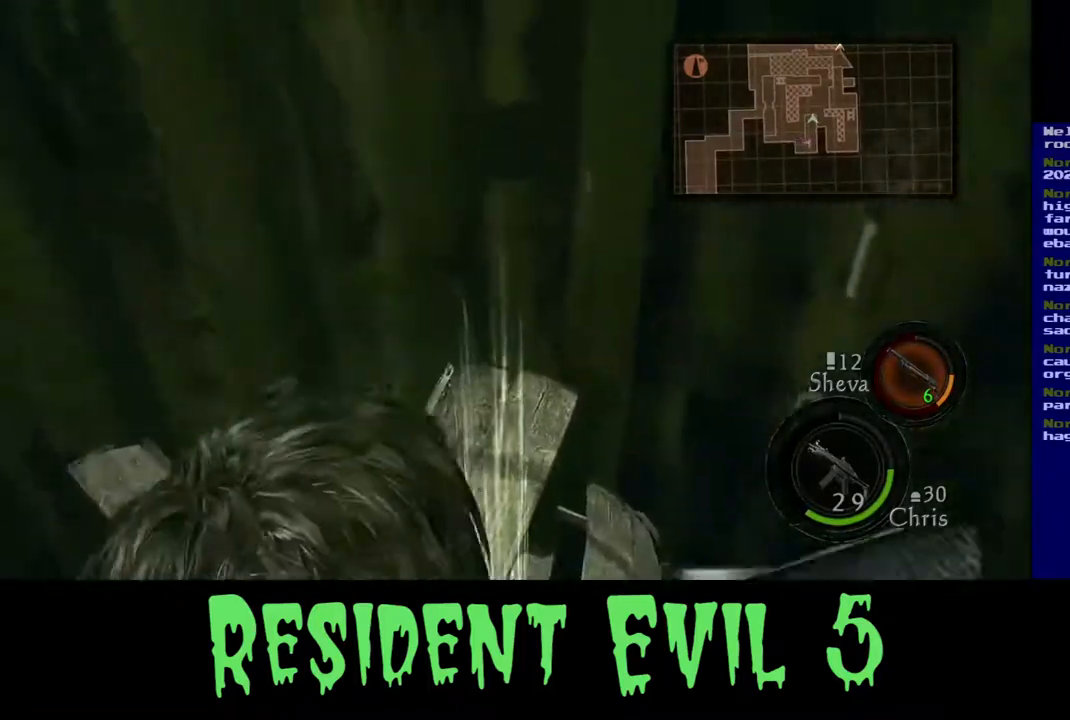
{"buttons": [], "left_stick": "center", "right_stick": "center", "events": [[133, "left_stick", "center"], [283, "X", "up"]]}
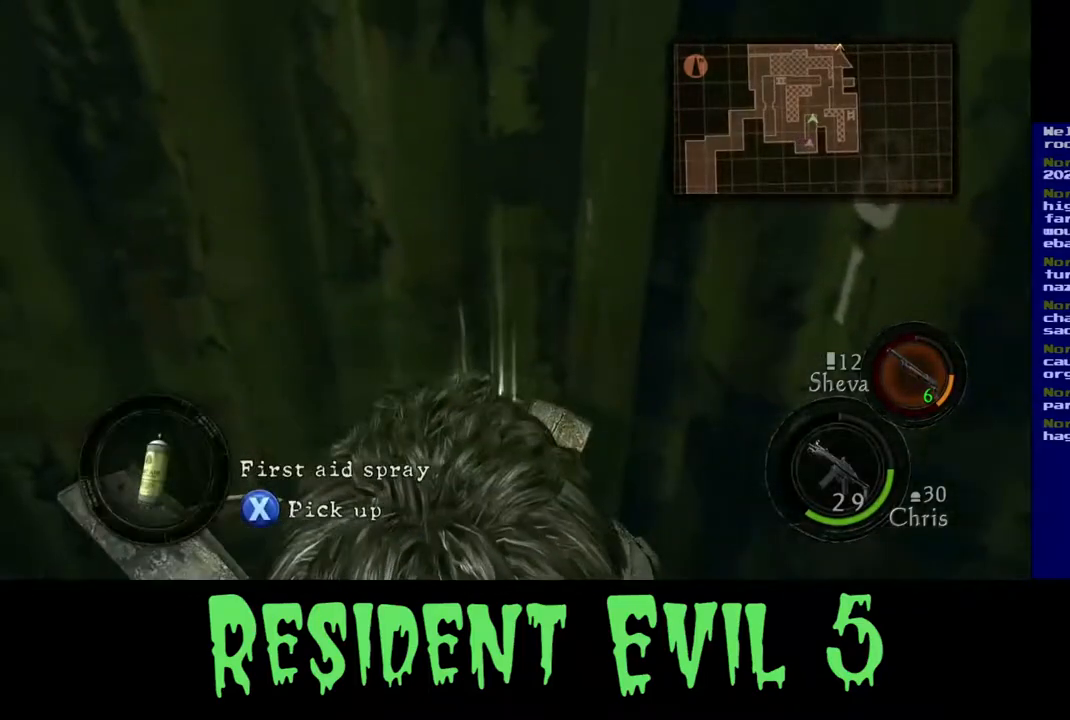
{"buttons": [], "left_stick": "center", "right_stick": "center", "events": [[67, "X", "down"], [250, "X", "up"]]}
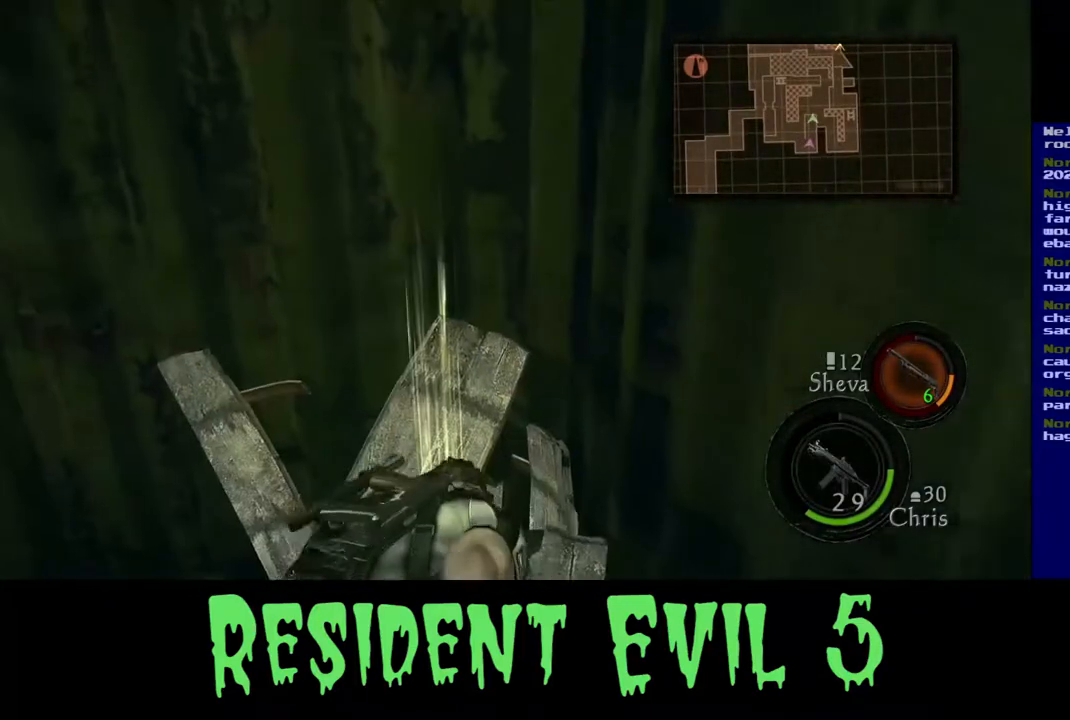
{"buttons": [], "left_stick": "center", "right_stick": "right", "events": [[200, "right_stick", "right"]]}
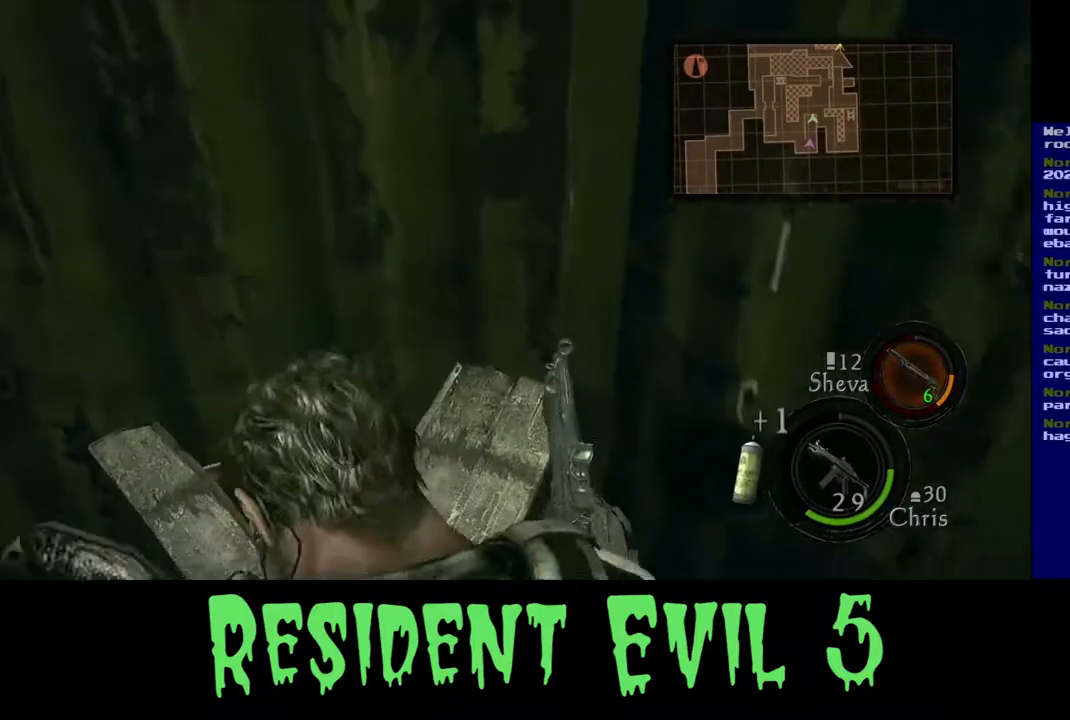
{"buttons": [], "left_stick": "down-right", "right_stick": "right", "events": [[117, "left_stick", "down"], [183, "left_stick", "down-right"]]}
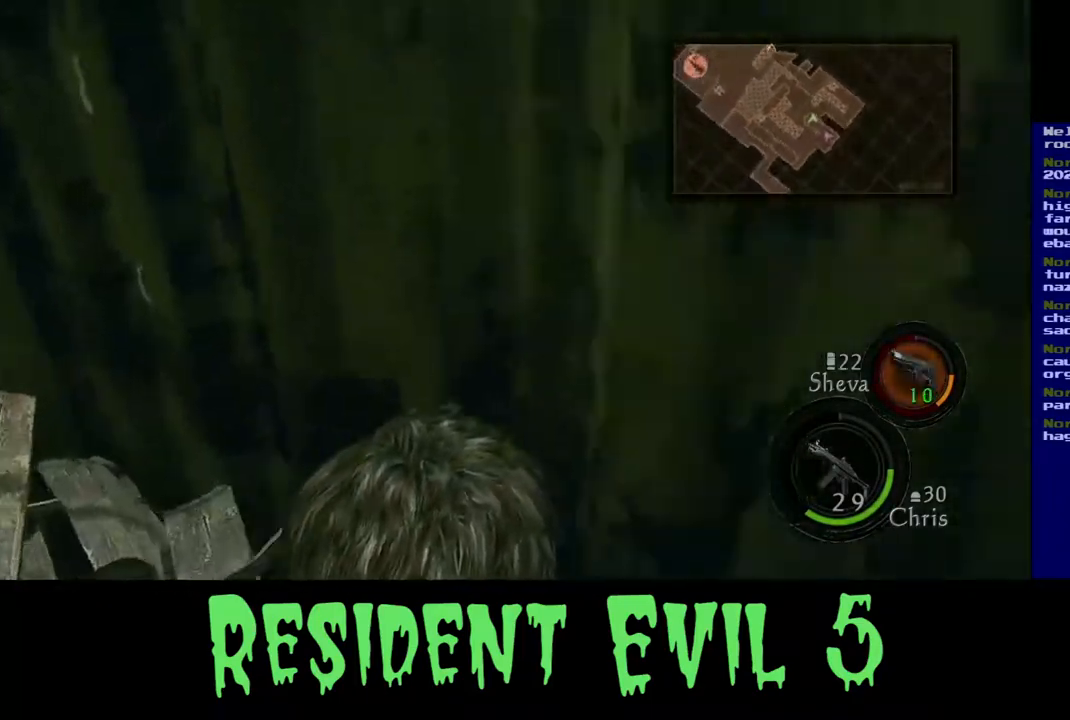
{"buttons": [], "left_stick": "up", "right_stick": "right", "events": [[50, "left_stick", "right"], [250, "left_stick", "up-right"], [467, "left_stick", "up"]]}
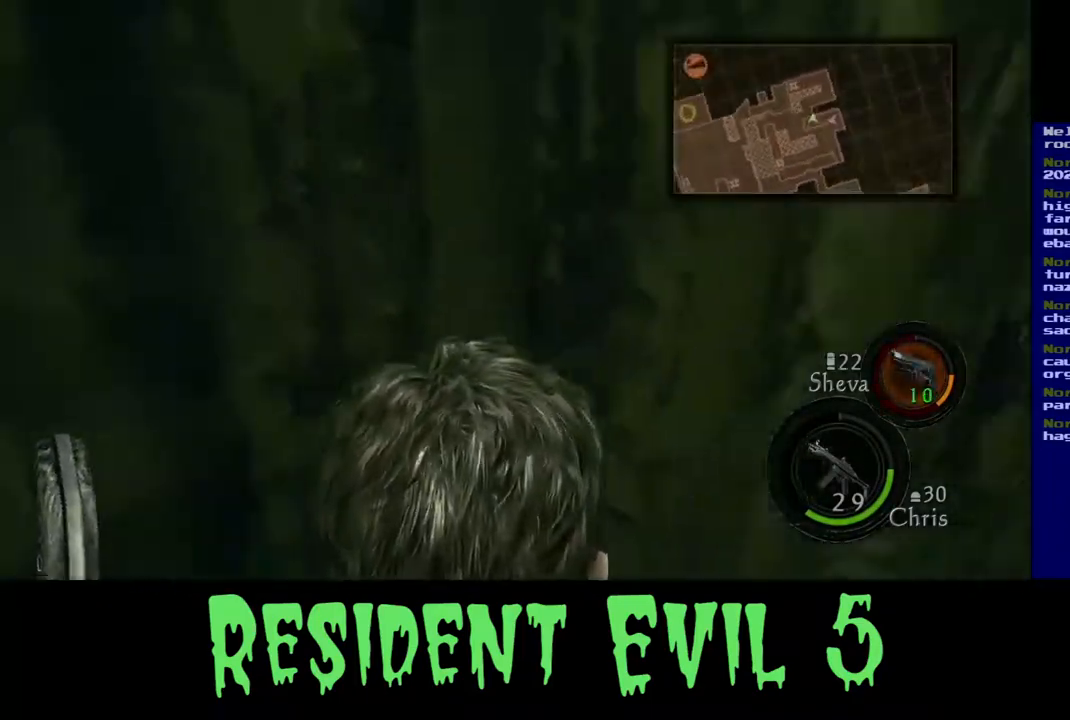
{"buttons": [], "left_stick": "up", "right_stick": "center", "events": [[267, "right_stick", "center"]]}
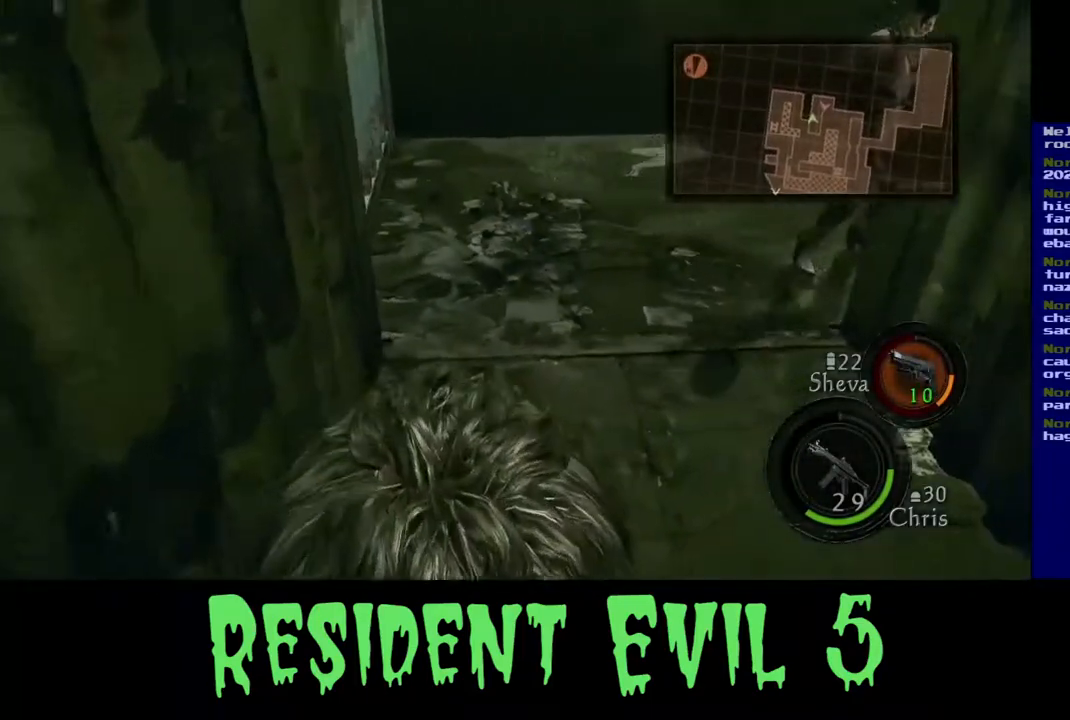
{"buttons": [], "left_stick": "up", "right_stick": "right", "events": [[217, "right_stick", "up"], [333, "right_stick", "up-right"], [450, "right_stick", "right"]]}
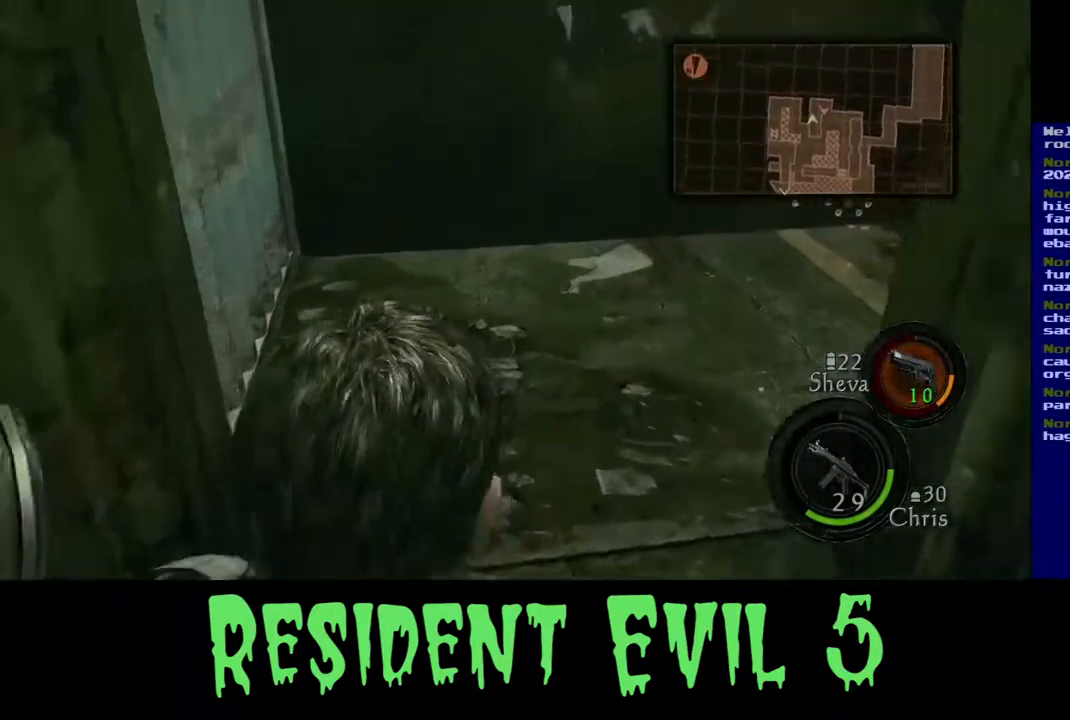
{"buttons": ["L3"], "left_stick": "up", "right_stick": "right", "events": [[67, "L3", "down"], [67, "right_stick", "center"], [400, "right_stick", "right"]]}
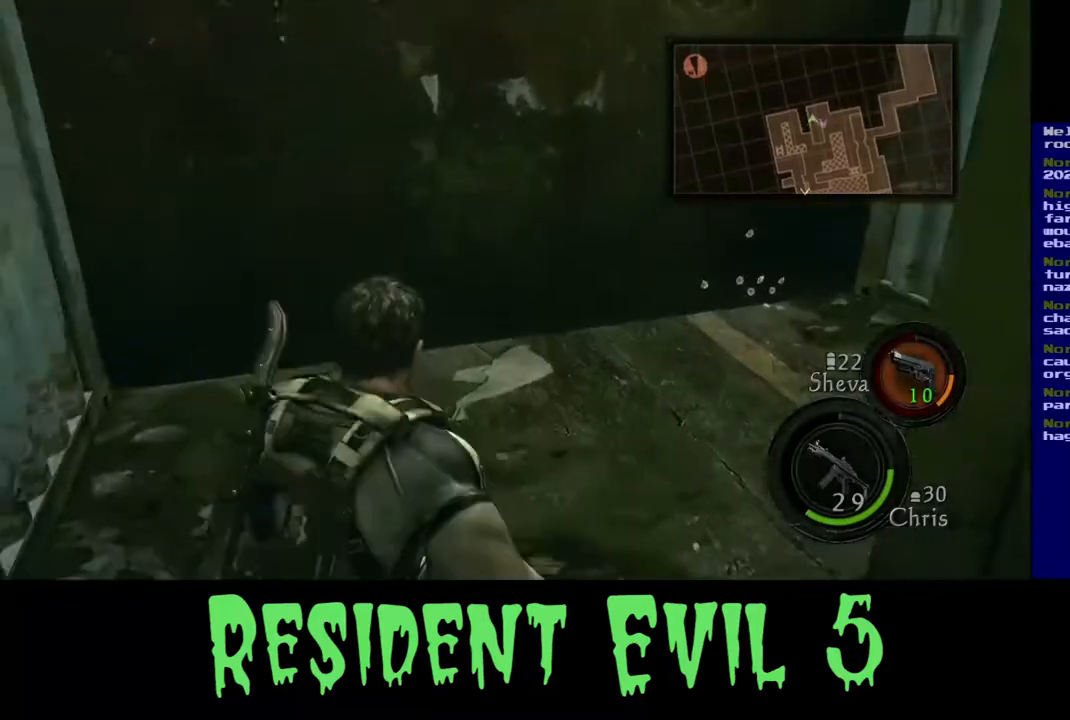
{"buttons": [], "left_stick": "up", "right_stick": "up-right", "events": [[150, "L3", "up"], [467, "right_stick", "up-right"]]}
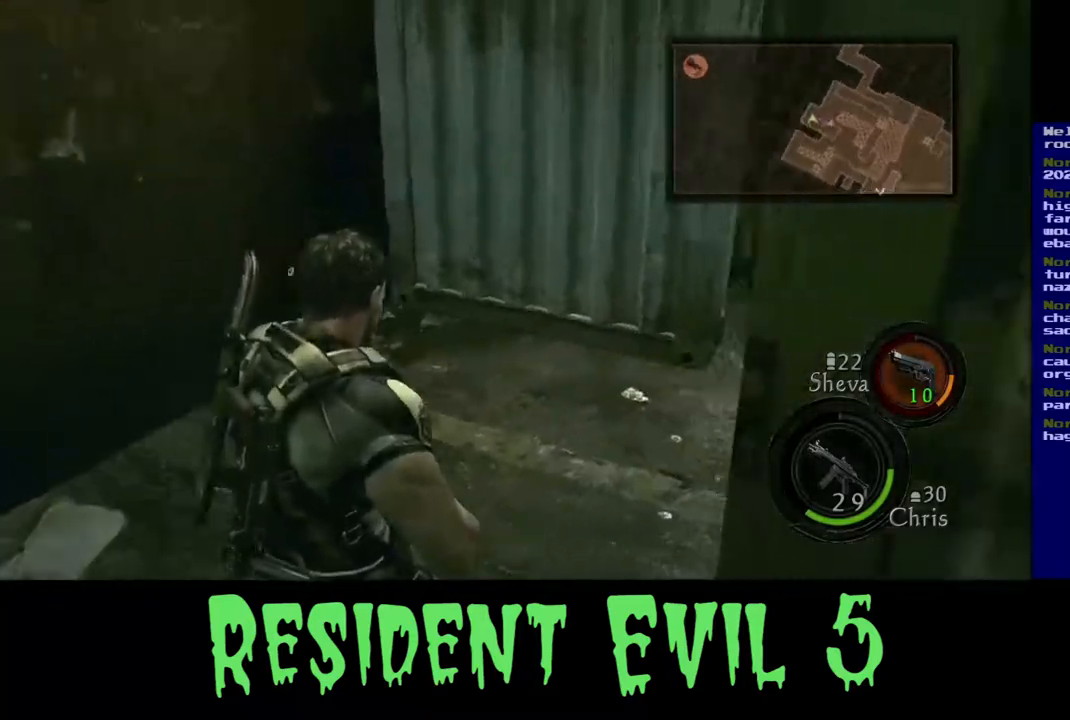
{"buttons": [], "left_stick": "up-left", "right_stick": "right", "events": [[317, "left_stick", "up-left"], [500, "right_stick", "right"]]}
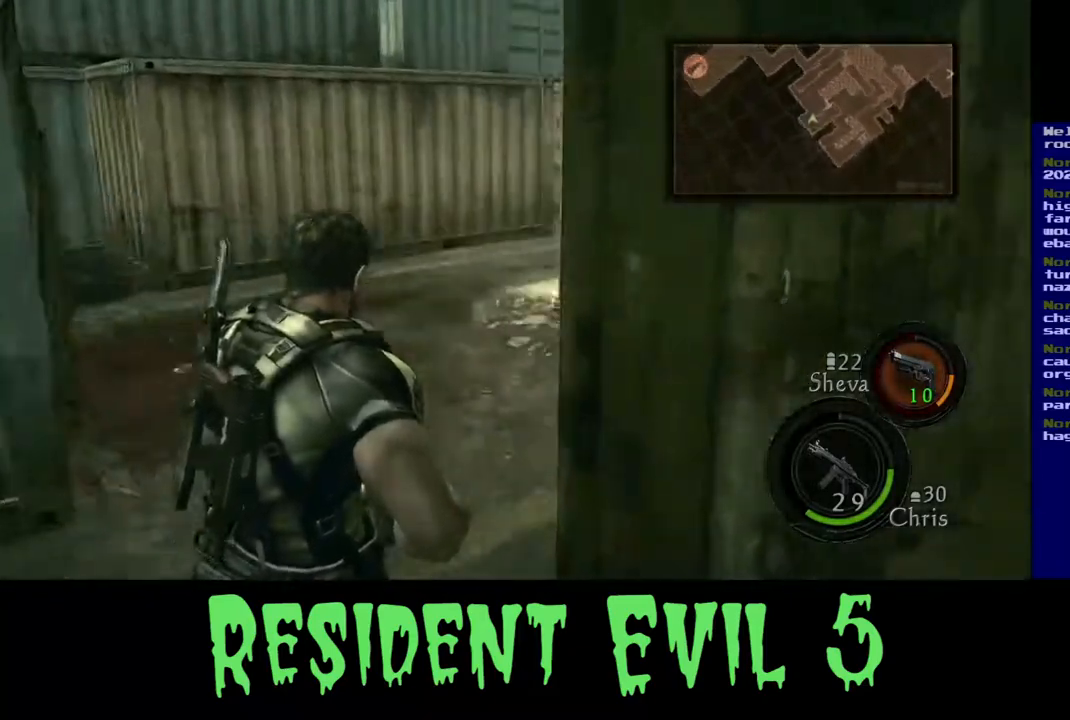
{"buttons": ["L3"], "left_stick": "up", "right_stick": "center", "events": [[267, "right_stick", "center"], [300, "left_stick", "up"], [500, "L3", "down"]]}
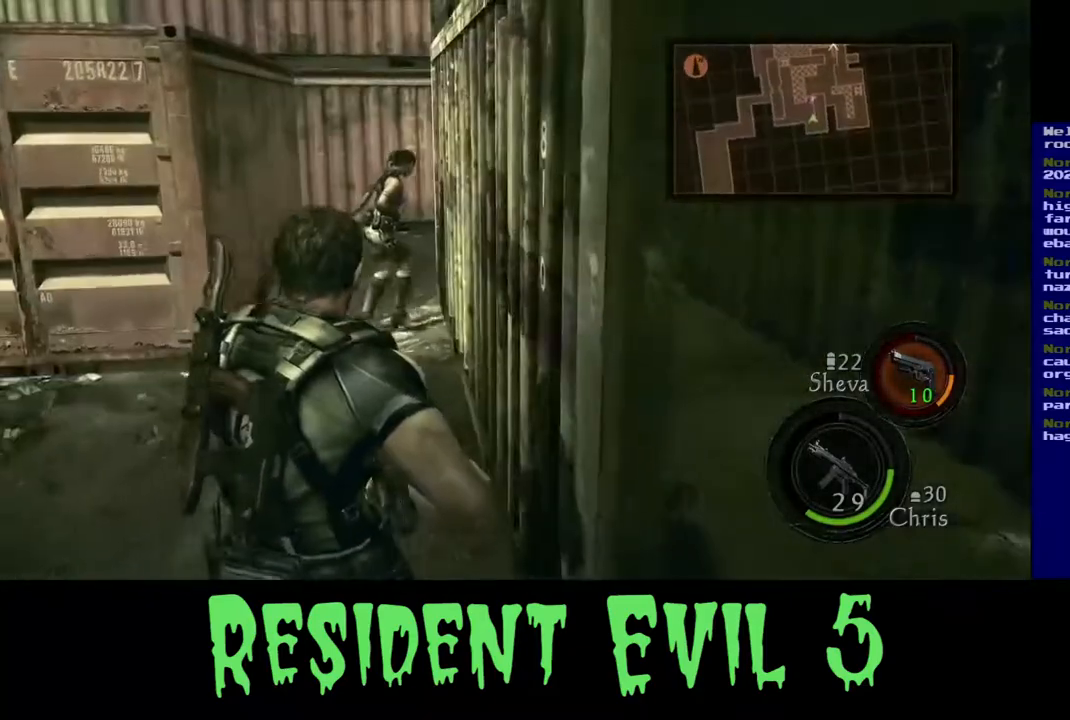
{"buttons": ["L3"], "left_stick": "up", "right_stick": "up-left", "events": [[483, "right_stick", "up-left"]]}
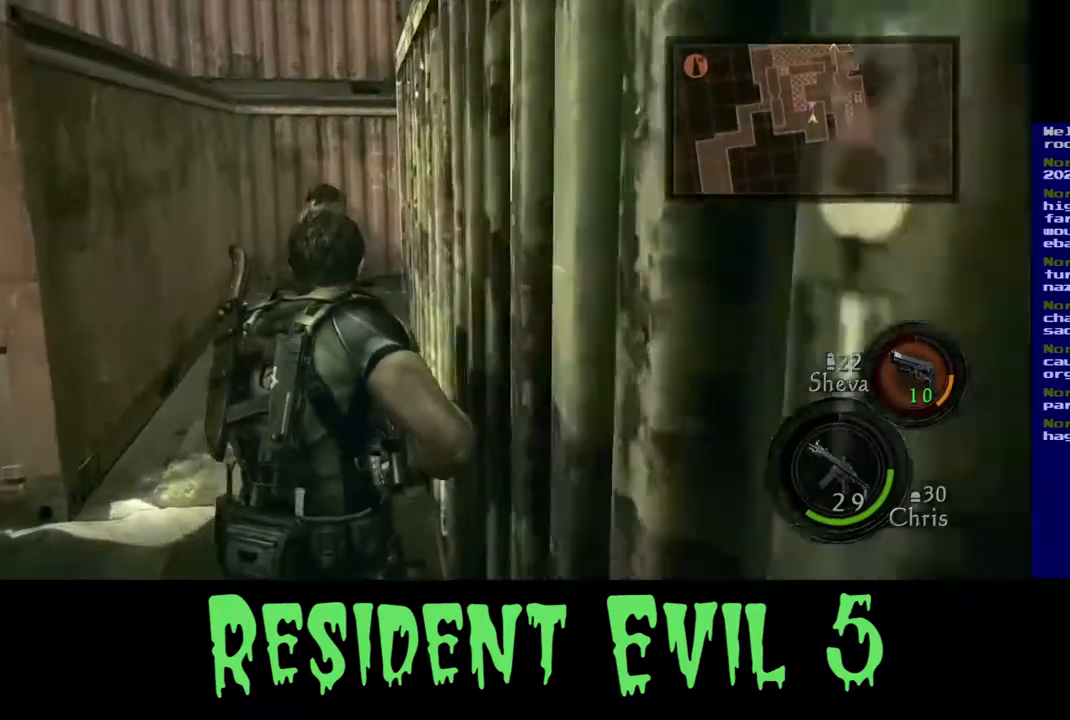
{"buttons": [], "left_stick": "up", "right_stick": "center", "events": [[50, "right_stick", "left"], [217, "L3", "up"], [217, "right_stick", "center"]]}
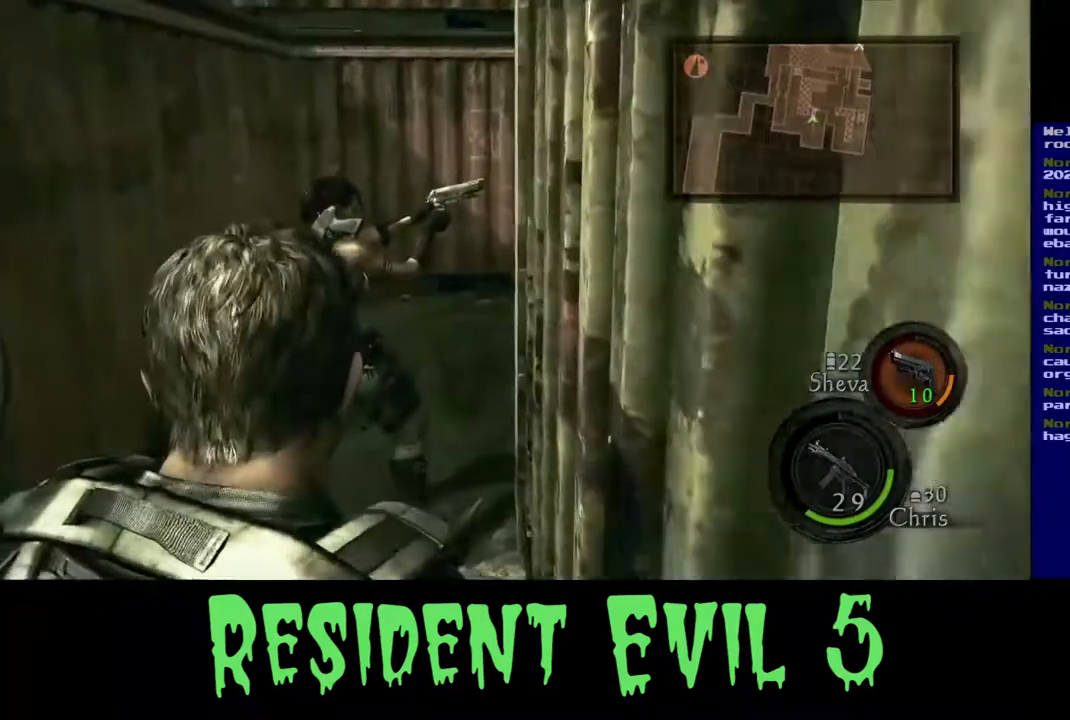
{"buttons": [], "left_stick": "up-left", "right_stick": "center", "events": [[183, "left_stick", "up-left"]]}
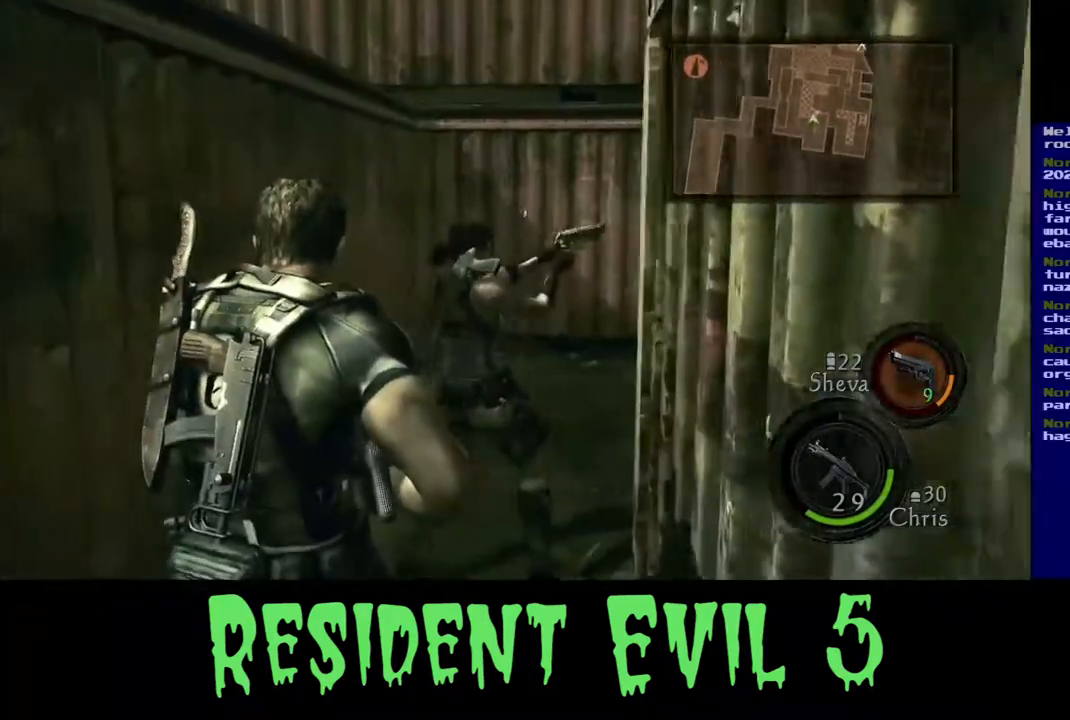
{"buttons": [], "left_stick": "up", "right_stick": "center", "events": [[467, "left_stick", "up"]]}
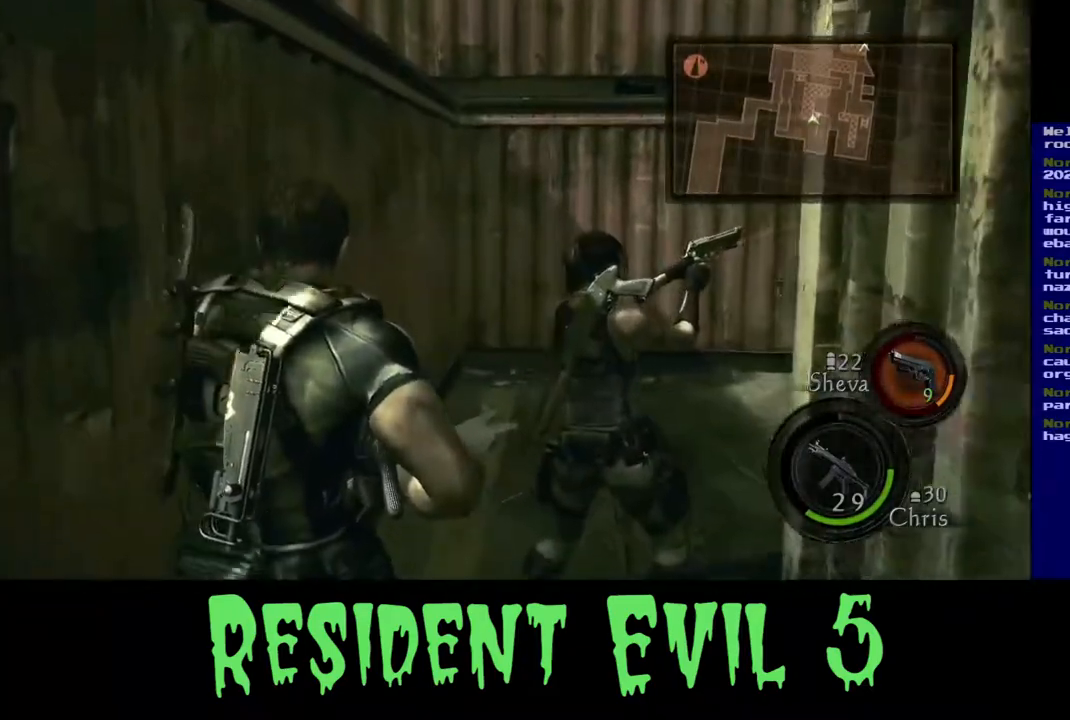
{"buttons": [], "left_stick": "up", "right_stick": "center", "events": []}
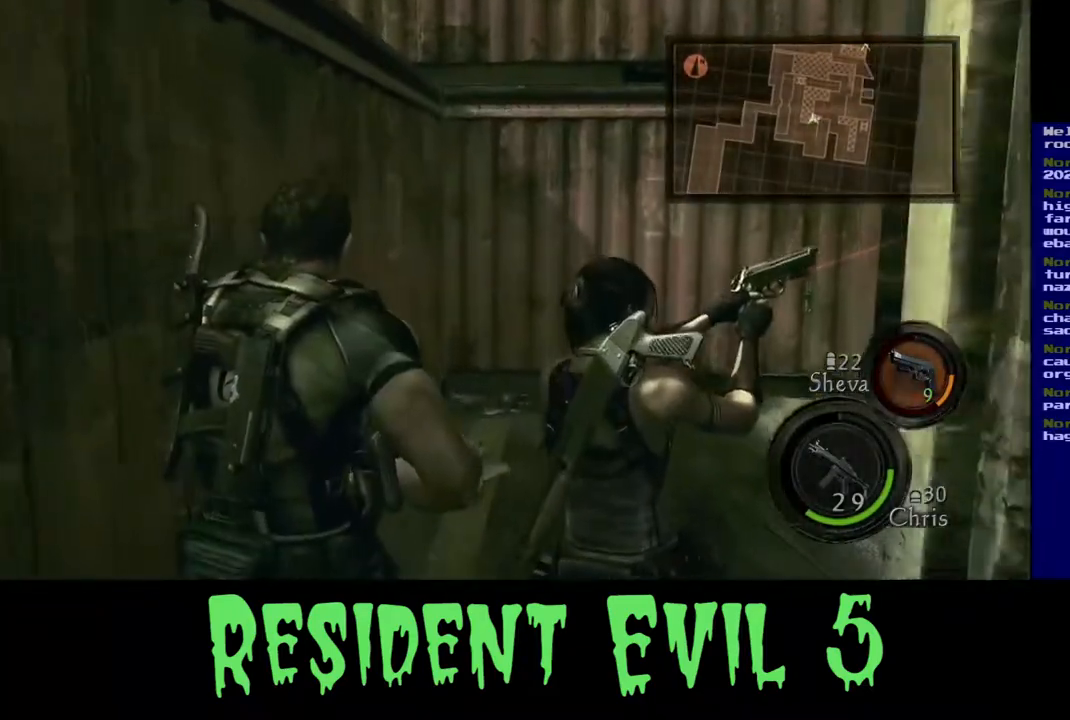
{"buttons": [], "left_stick": "up-left", "right_stick": "right", "events": [[167, "right_stick", "right"], [300, "left_stick", "up-left"]]}
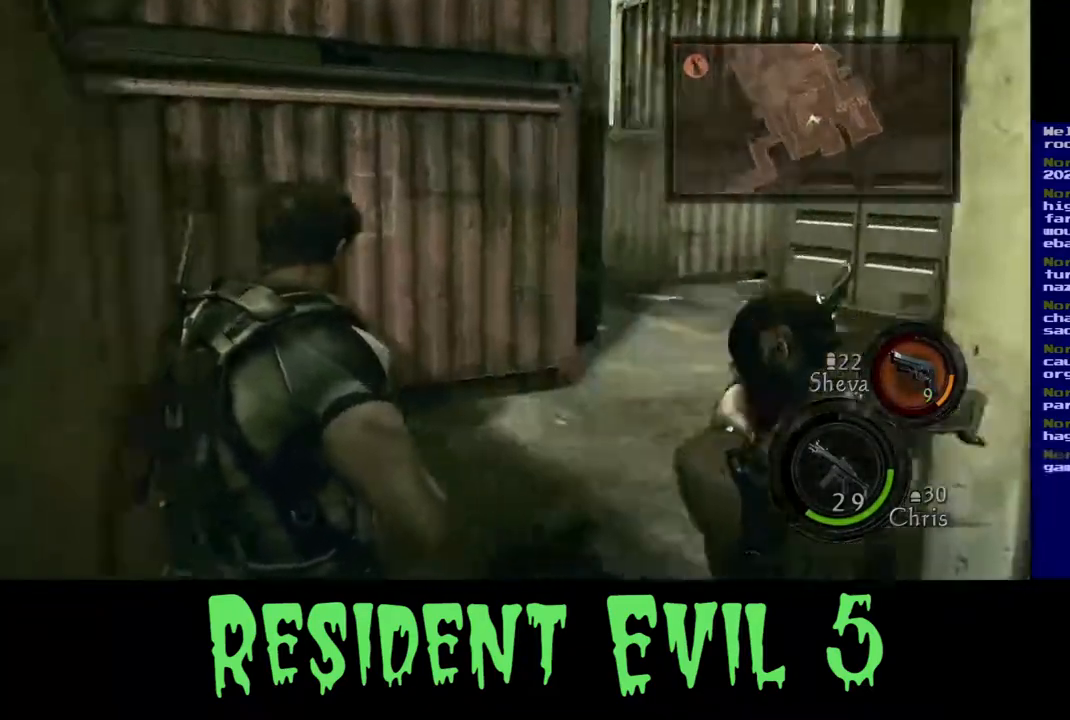
{"buttons": [], "left_stick": "center", "right_stick": "center", "events": [[217, "right_stick", "center"], [367, "left_stick", "center"]]}
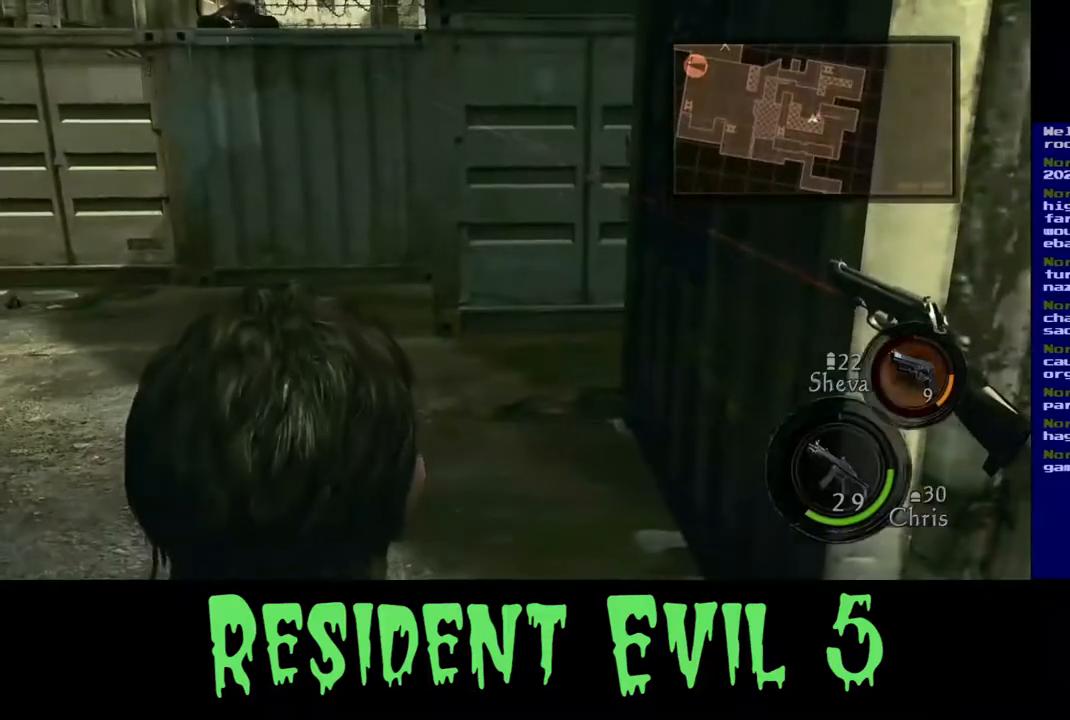
{"buttons": [], "left_stick": "center", "right_stick": "center", "events": [[50, "DPAD_UP", "down"], [167, "DPAD_UP", "up"]]}
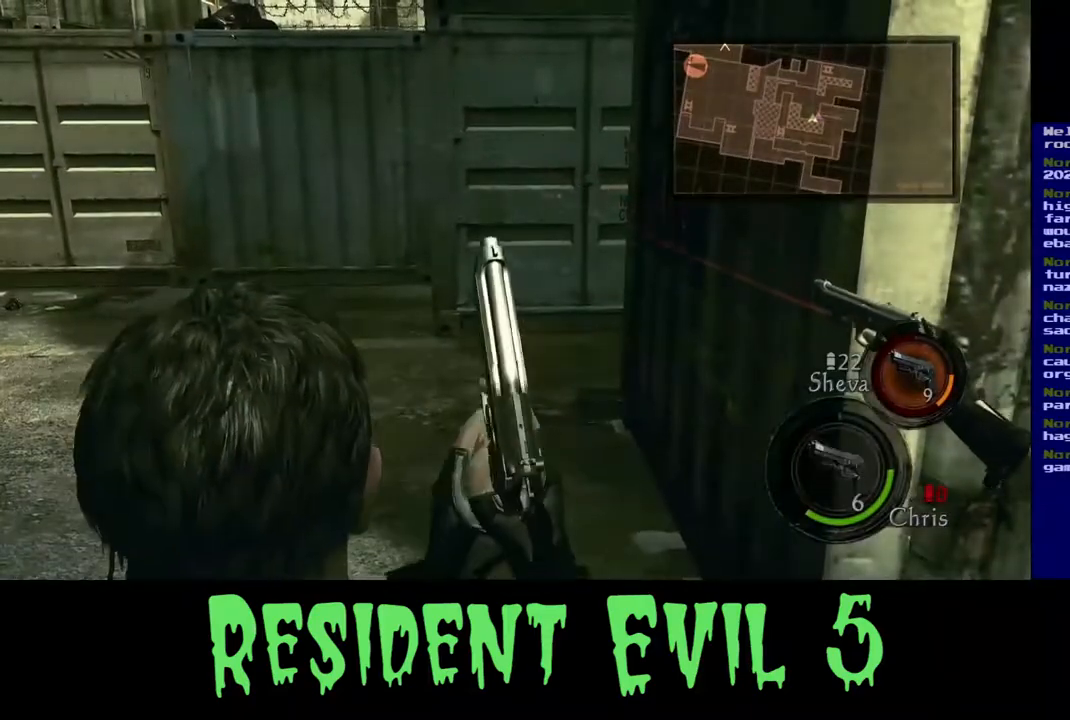
{"buttons": [], "left_stick": "left", "right_stick": "center", "events": [[217, "left_stick", "left"]]}
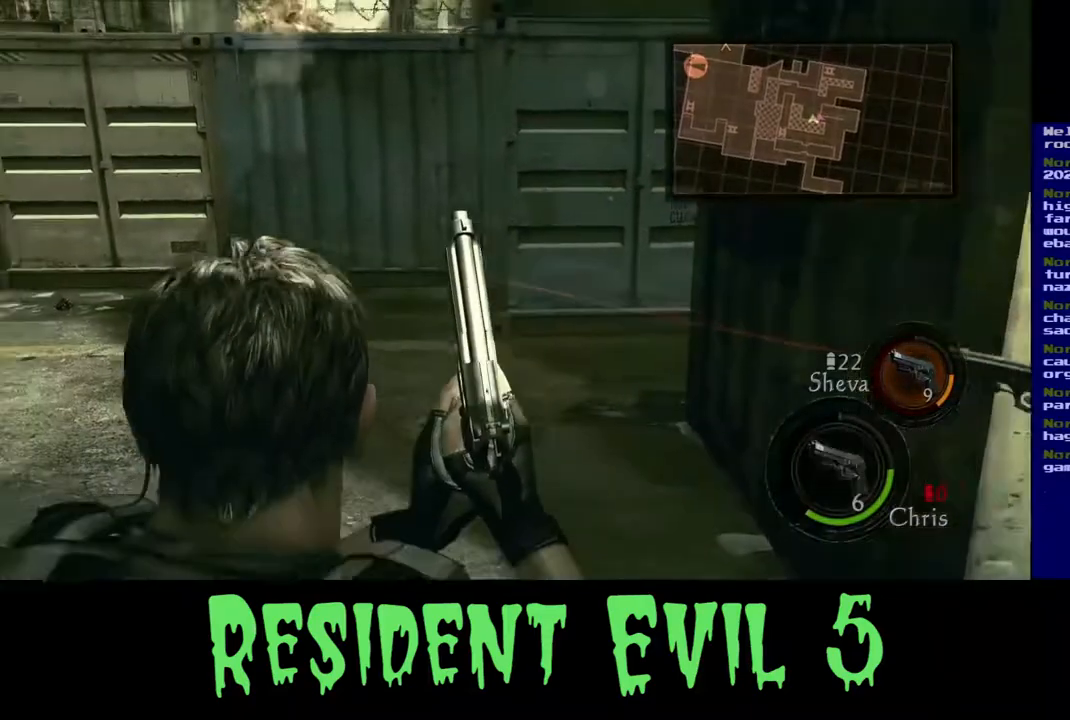
{"buttons": [], "left_stick": "left", "right_stick": "center", "events": []}
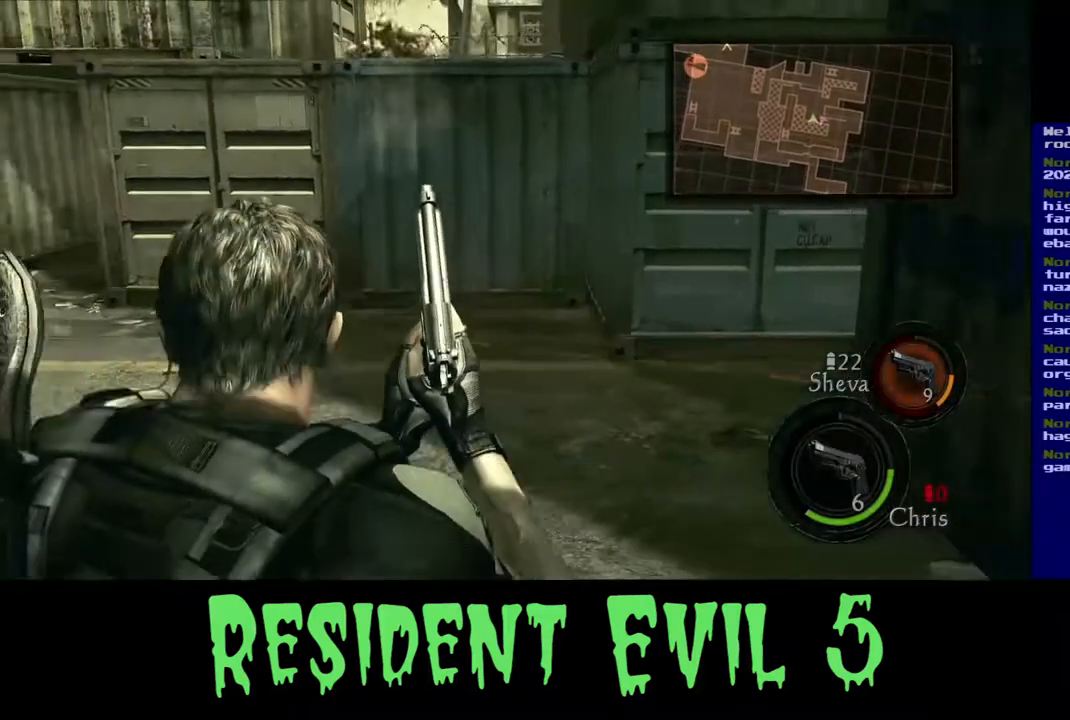
{"buttons": [], "left_stick": "center", "right_stick": "left", "events": [[317, "right_stick", "left"], [333, "left_stick", "center"]]}
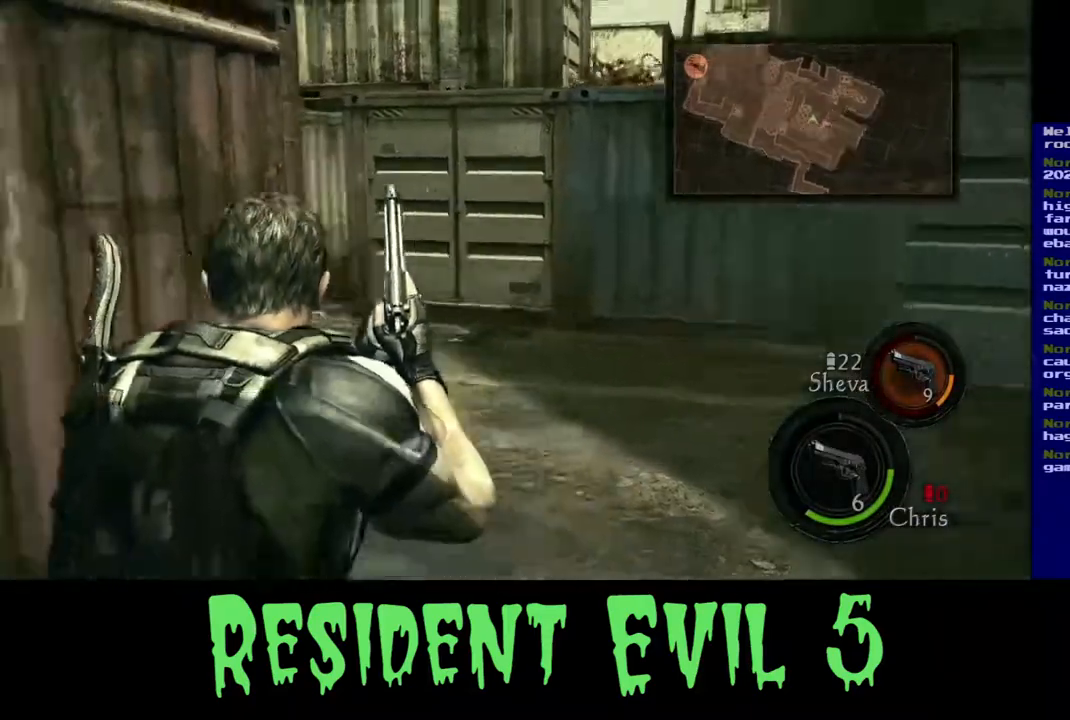
{"buttons": [], "left_stick": "center", "right_stick": "center", "events": [[17, "right_stick", "center"], [167, "START", "down"], [333, "START", "up"]]}
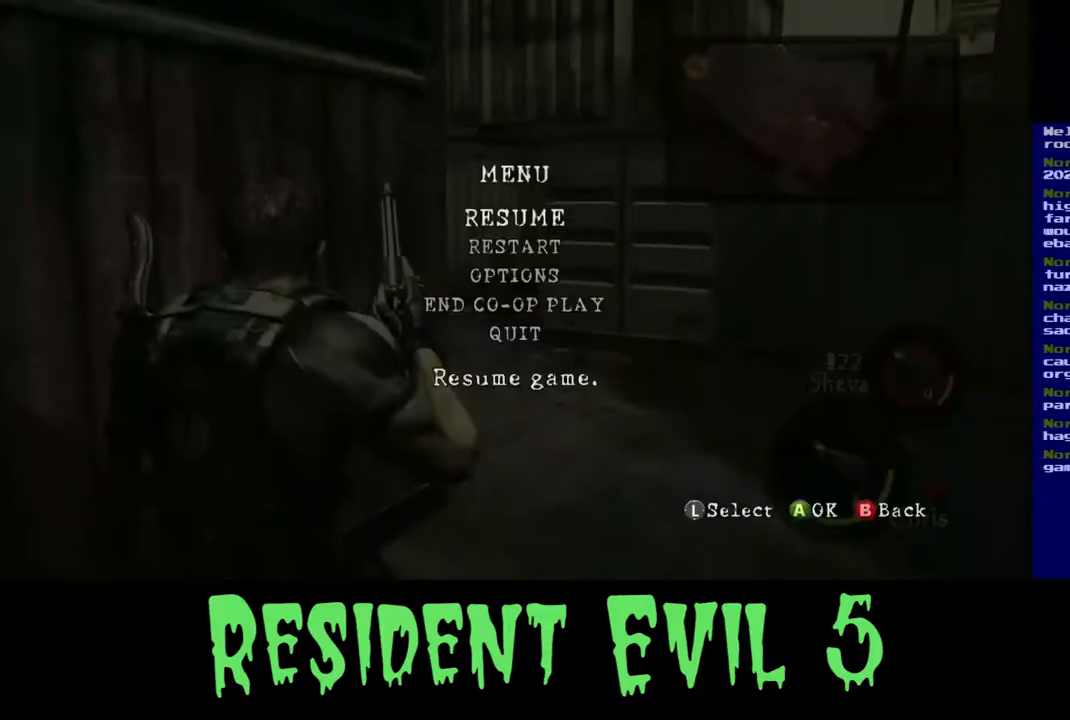
{"buttons": [], "left_stick": "center", "right_stick": "center", "events": []}
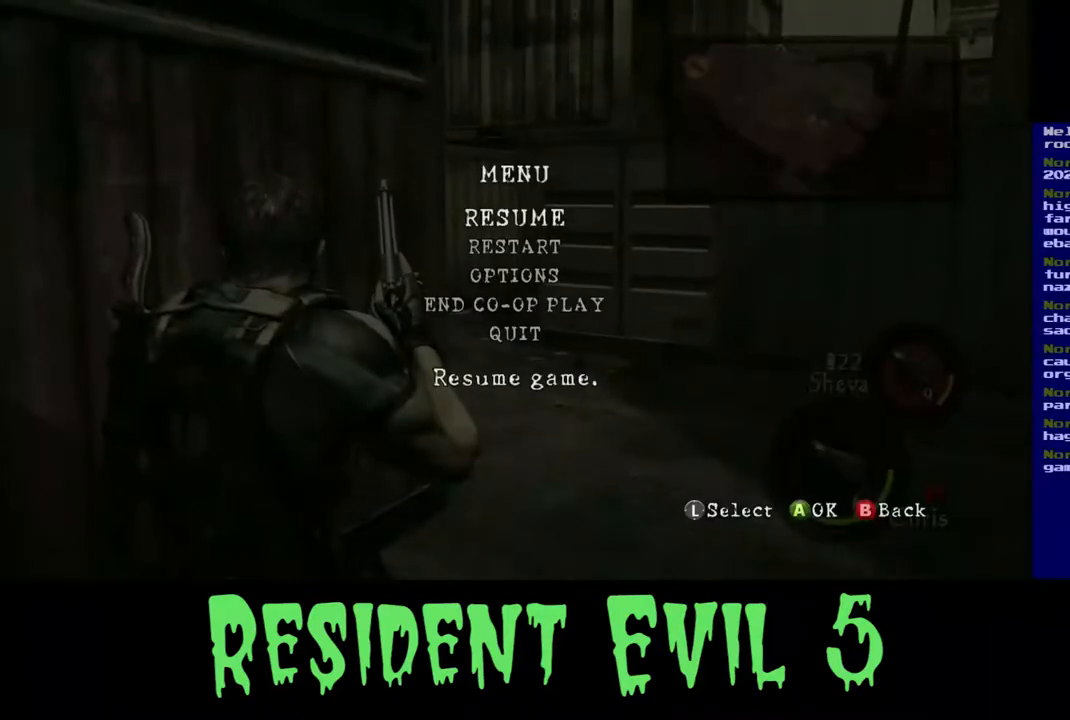
{"buttons": [], "left_stick": "center", "right_stick": "center", "events": [[50, "START", "down"], [200, "START", "up"]]}
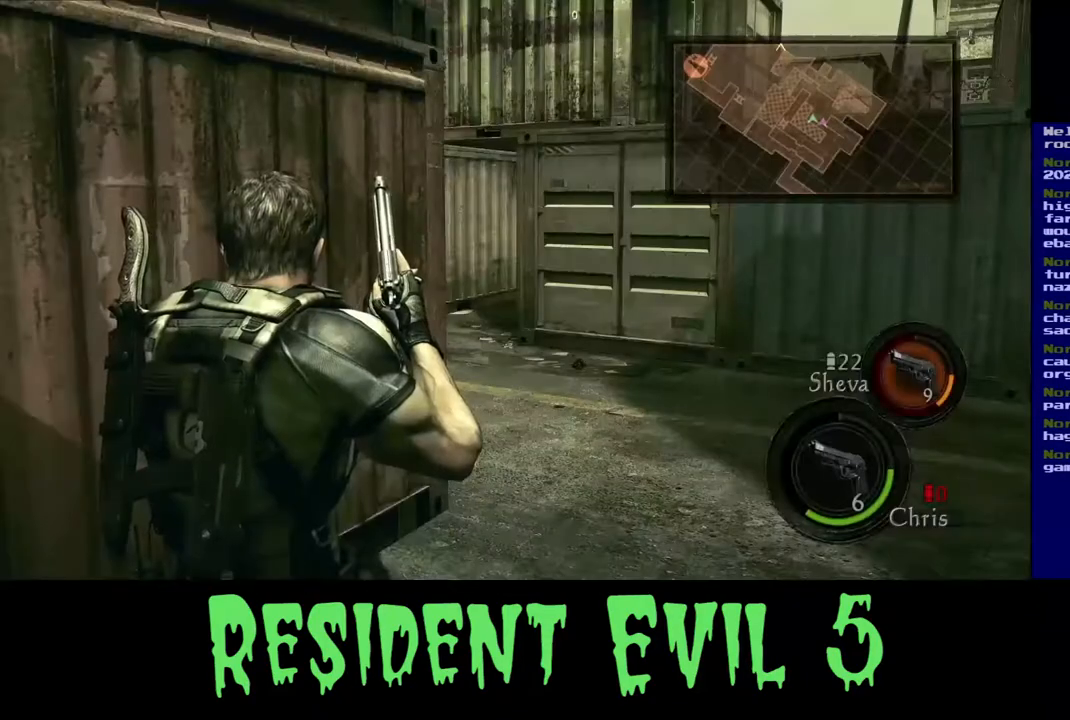
{"buttons": [], "left_stick": "center", "right_stick": "down-right", "events": [[217, "left_stick", "down-right"], [367, "right_stick", "down-right"], [400, "left_stick", "center"]]}
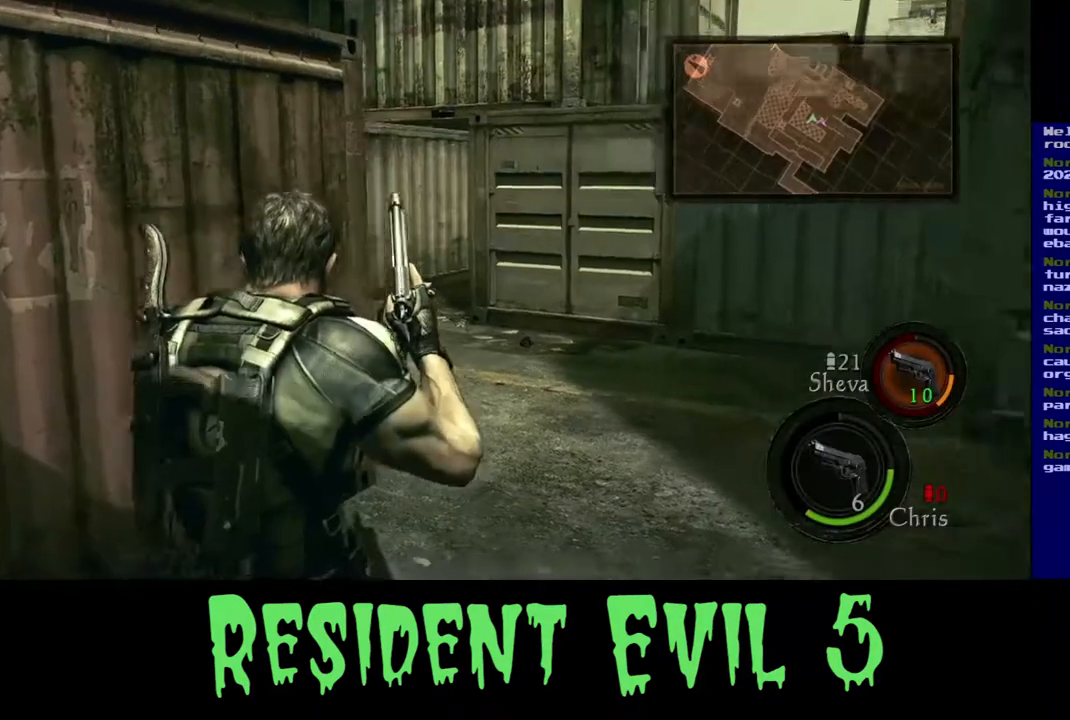
{"buttons": [], "left_stick": "up-left", "right_stick": "center", "events": [[17, "right_stick", "right"], [100, "left_stick", "left"], [300, "right_stick", "up-right"], [333, "left_stick", "up-left"], [400, "right_stick", "center"]]}
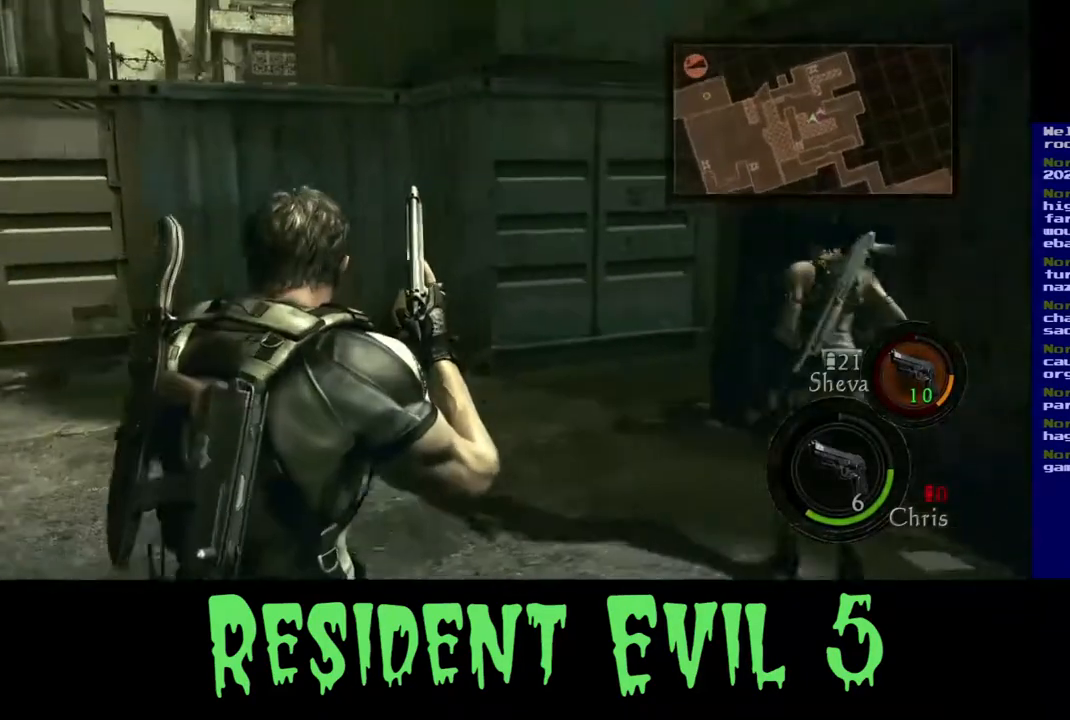
{"buttons": [], "left_stick": "up", "right_stick": "center", "events": [[133, "left_stick", "center"], [367, "left_stick", "up"]]}